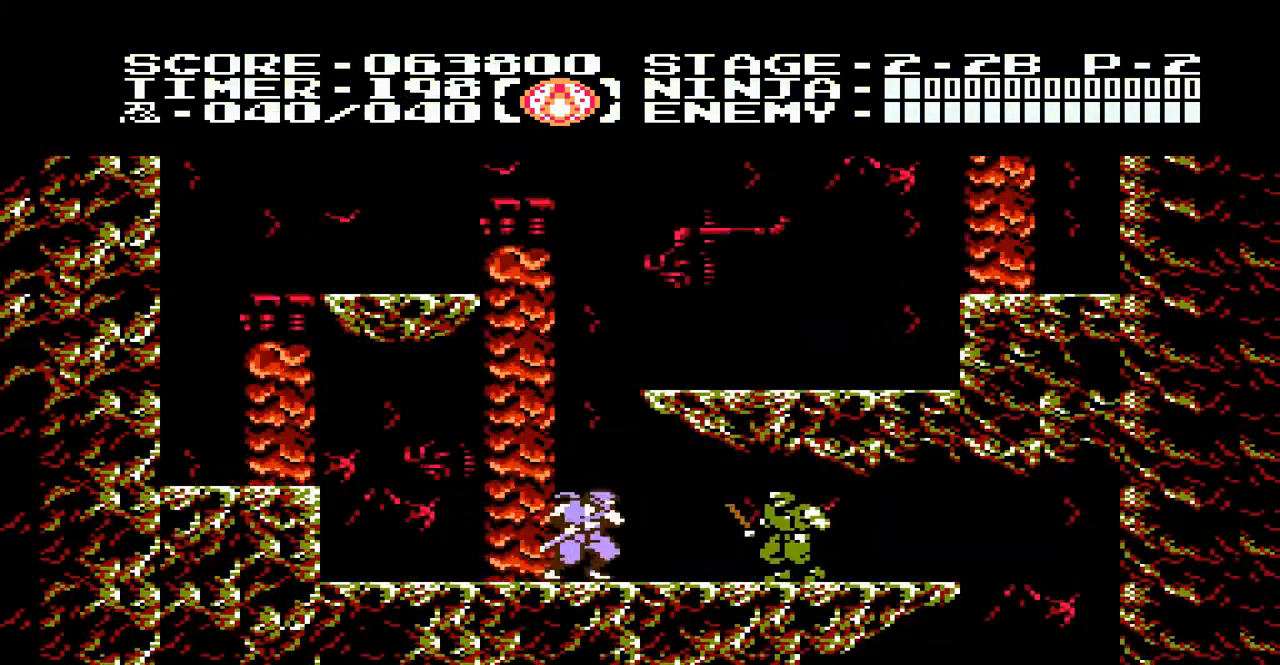
Gameplay with a controller (Nintendo layout); each line is a JSON object with the inputs held at the frame after it. "events" lists button and stick changes between this image and that frame as [ms after this image, input, new state], when the widget could be followed in between. Not read: L3 R3.
{"buttons": ["DPAD_RIGHT"], "events": [[150, "B", "up"]]}
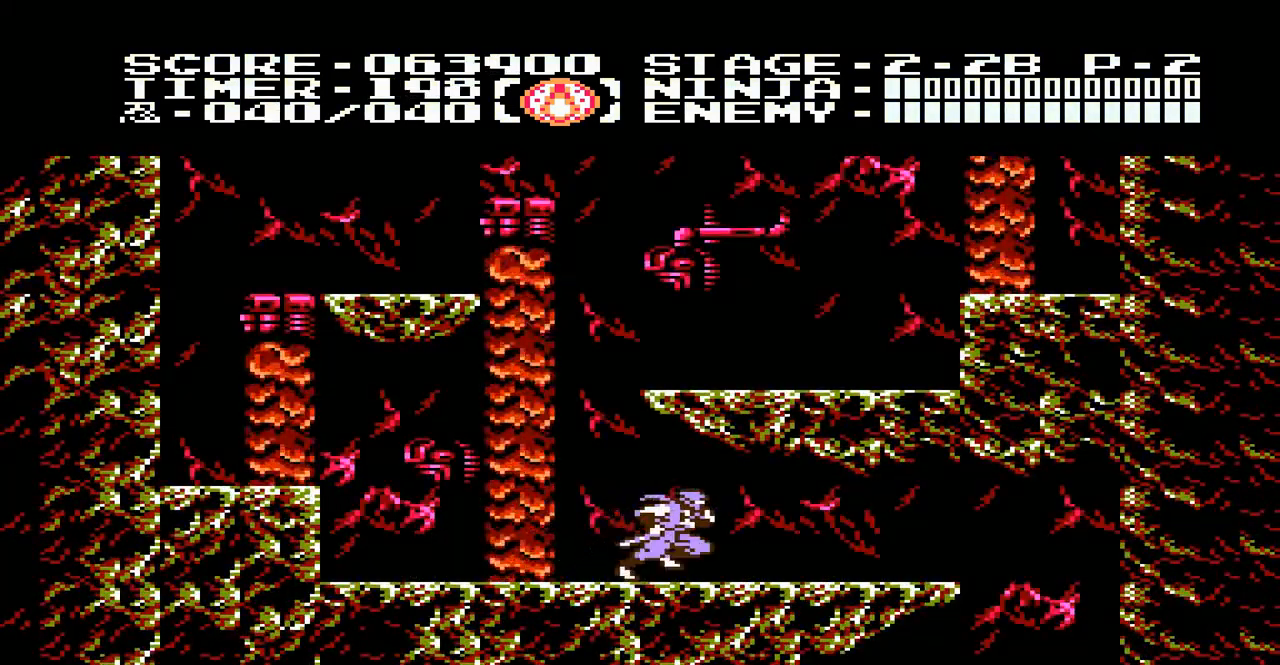
{"buttons": ["DPAD_RIGHT"], "events": []}
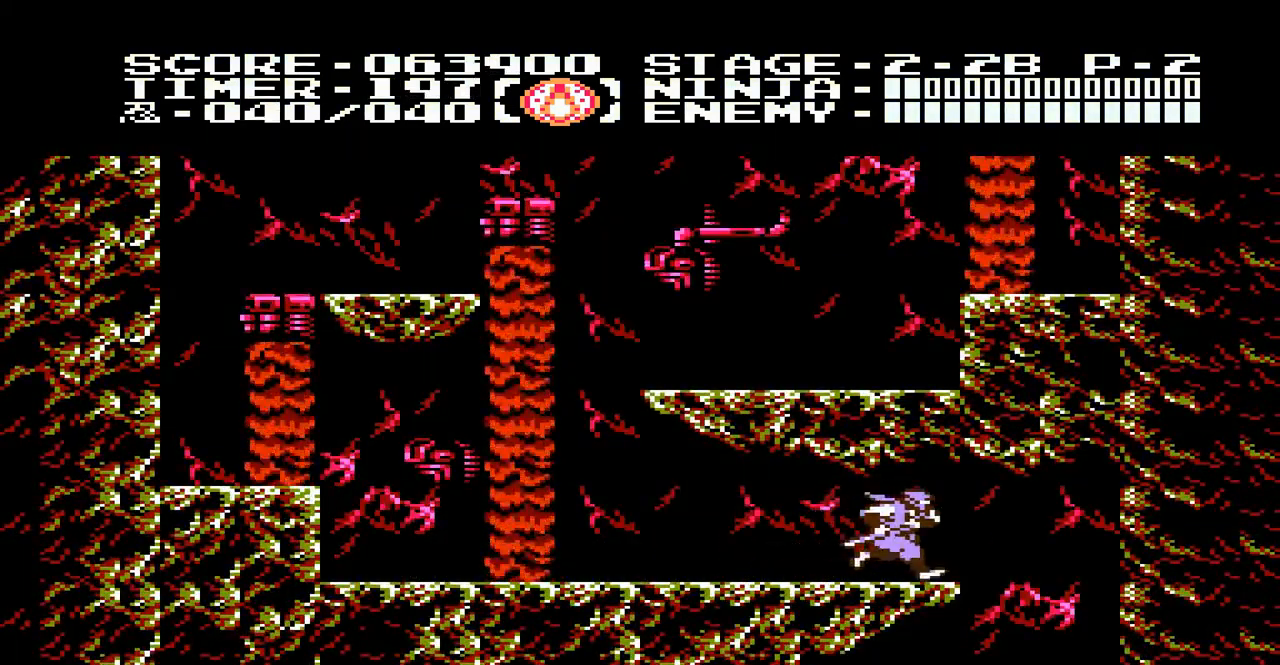
{"buttons": ["DPAD_DOWN", "DPAD_RIGHT"], "events": [[400, "DPAD_DOWN", "down"]]}
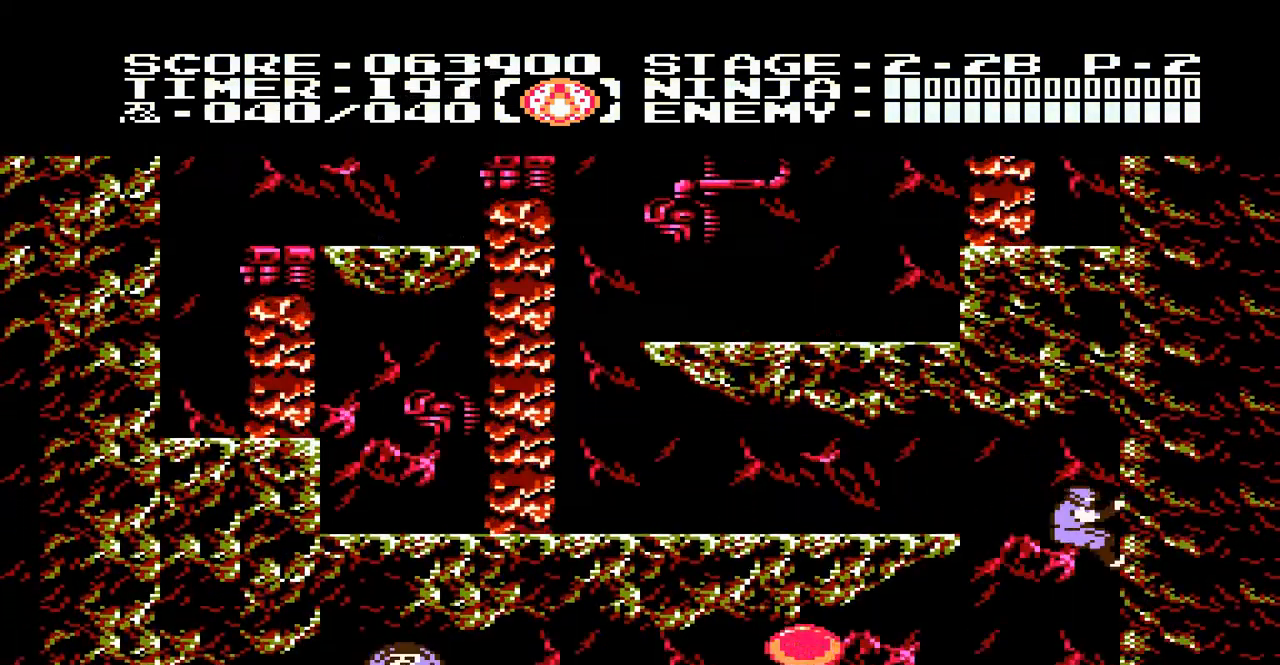
{"buttons": ["DPAD_DOWN"], "events": [[267, "DPAD_RIGHT", "up"]]}
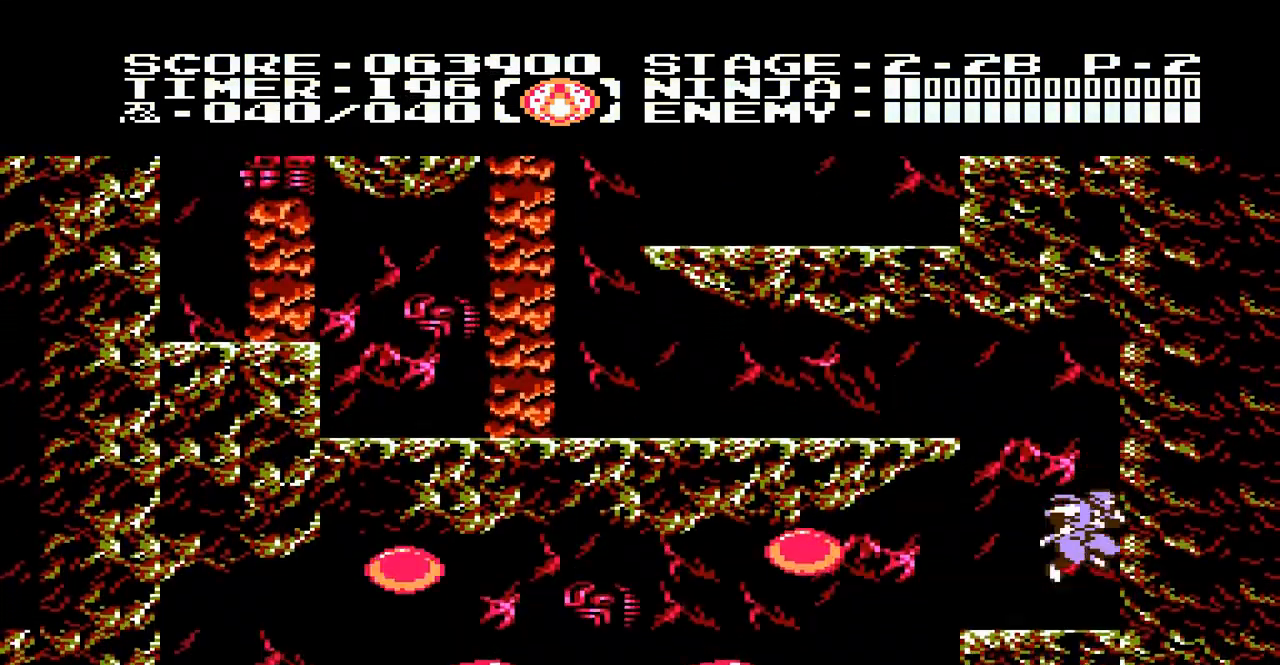
{"buttons": ["DPAD_LEFT"], "events": [[167, "DPAD_LEFT", "down"], [200, "DPAD_DOWN", "up"], [233, "A", "down"], [333, "A", "up"]]}
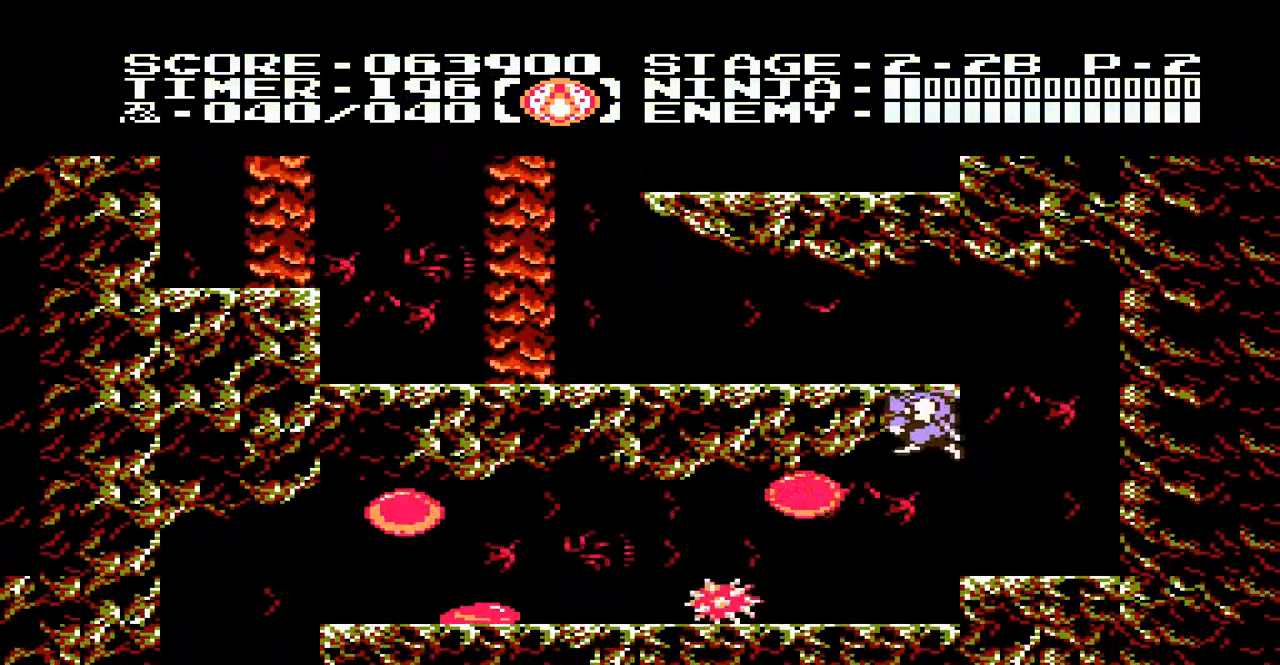
{"buttons": [], "events": [[67, "B", "down"], [67, "DPAD_LEFT", "up"], [167, "B", "up"]]}
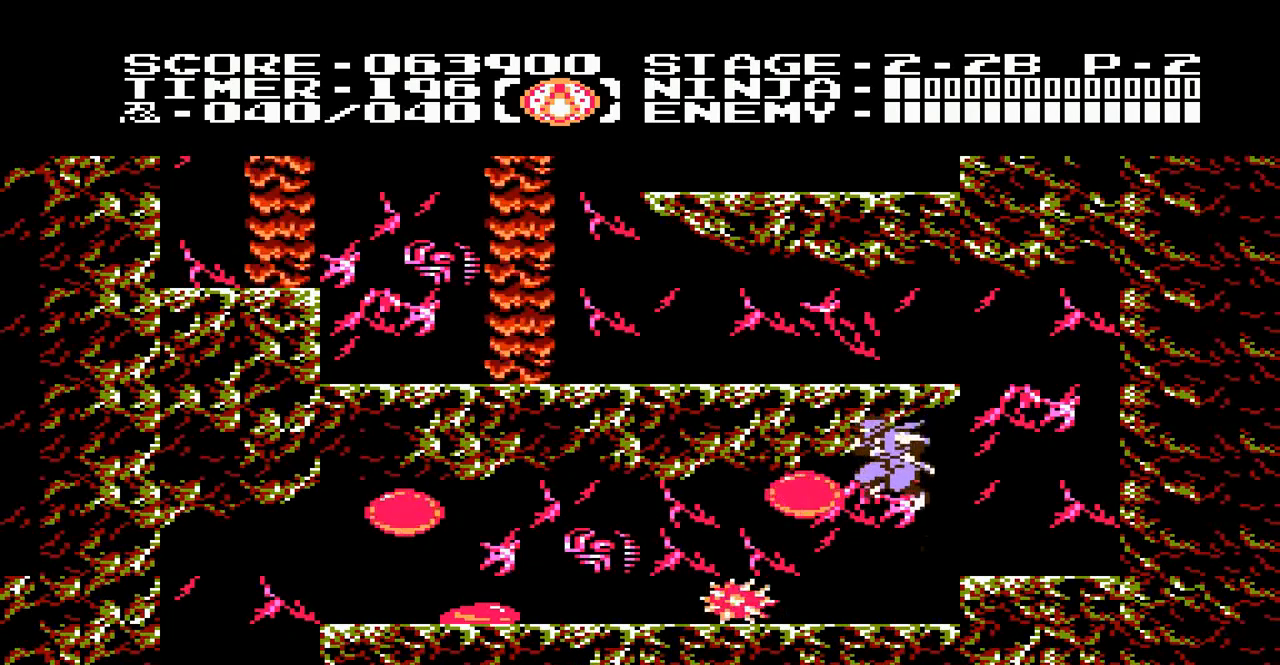
{"buttons": [], "events": [[67, "B", "down"], [133, "B", "up"], [200, "B", "down"], [233, "B", "up"], [300, "B", "down"], [400, "B", "up"], [433, "B", "down"], [500, "B", "up"]]}
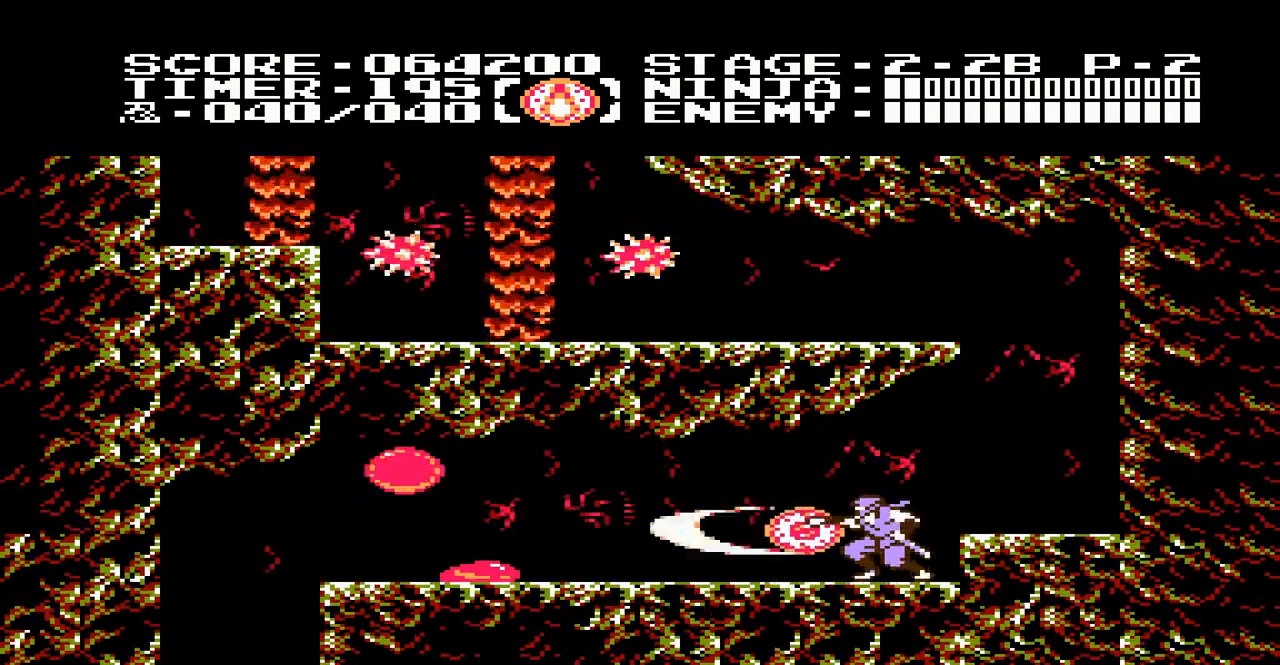
{"buttons": ["DPAD_UP", "DPAD_LEFT"], "events": [[33, "B", "down"], [100, "DPAD_LEFT", "down"], [133, "B", "up"], [500, "DPAD_UP", "down"]]}
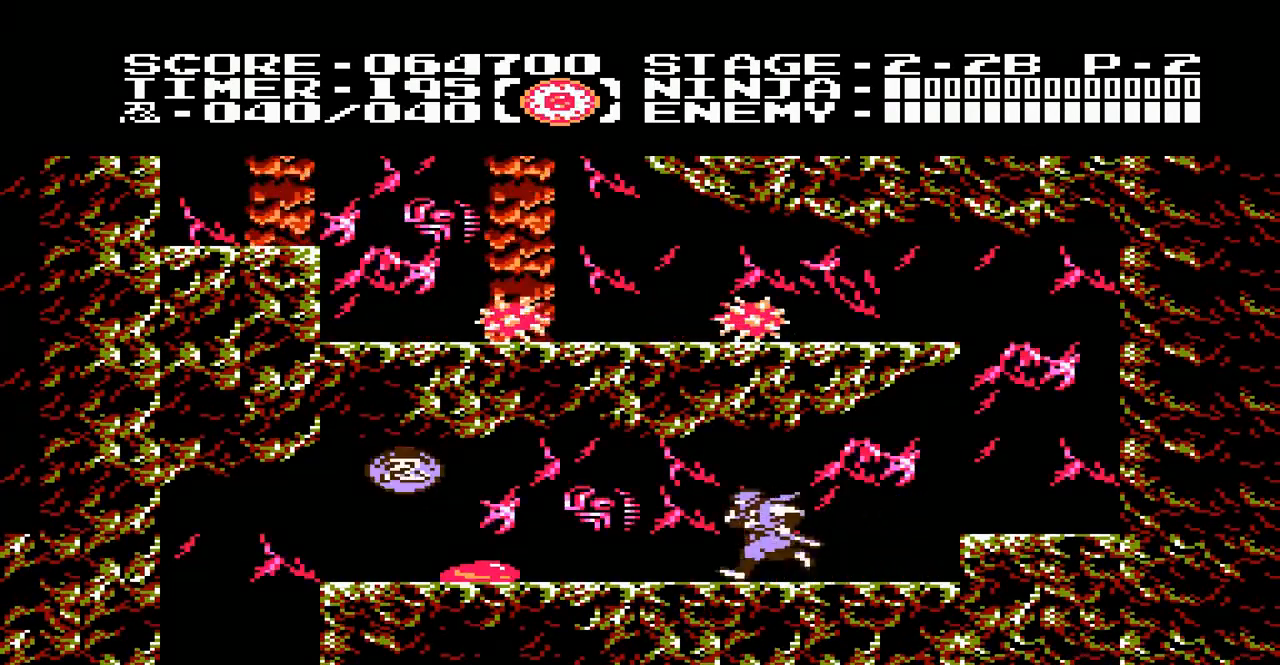
{"buttons": ["DPAD_LEFT"], "events": [[33, "DPAD_LEFT", "up"], [100, "B", "down"], [200, "B", "up"], [200, "DPAD_UP", "up"], [467, "DPAD_LEFT", "down"]]}
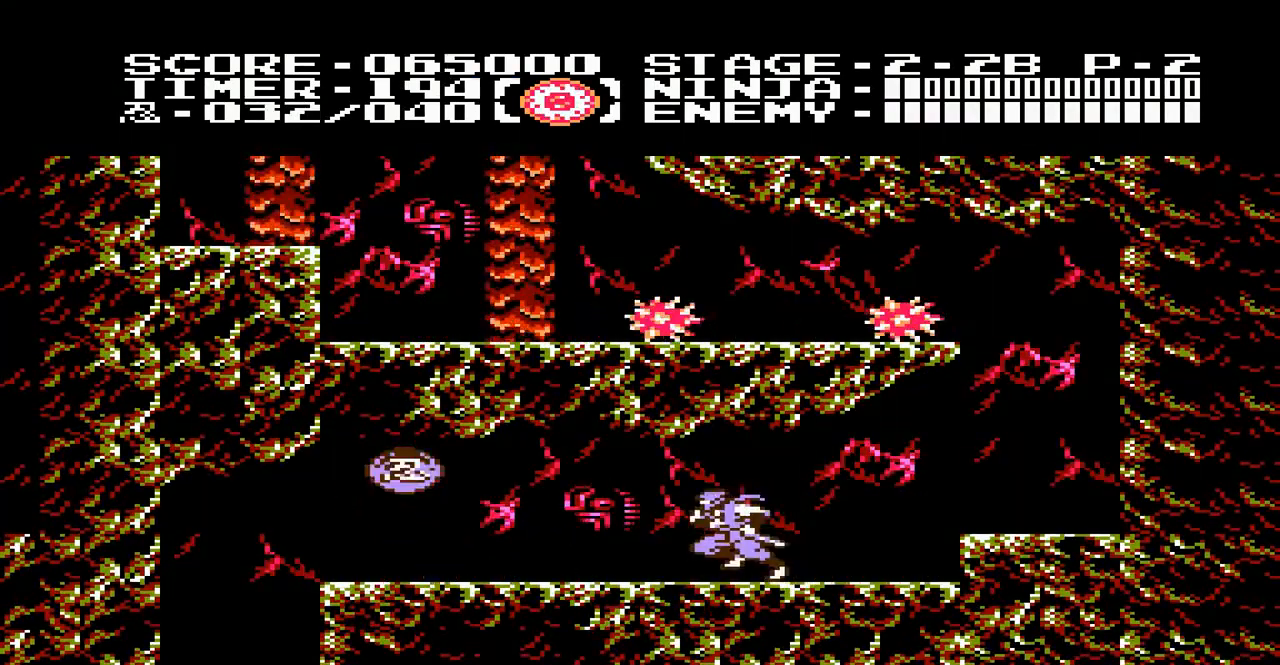
{"buttons": ["B", "DPAD_LEFT"], "events": [[267, "DPAD_LEFT", "up"], [433, "DPAD_LEFT", "down"], [467, "B", "down"]]}
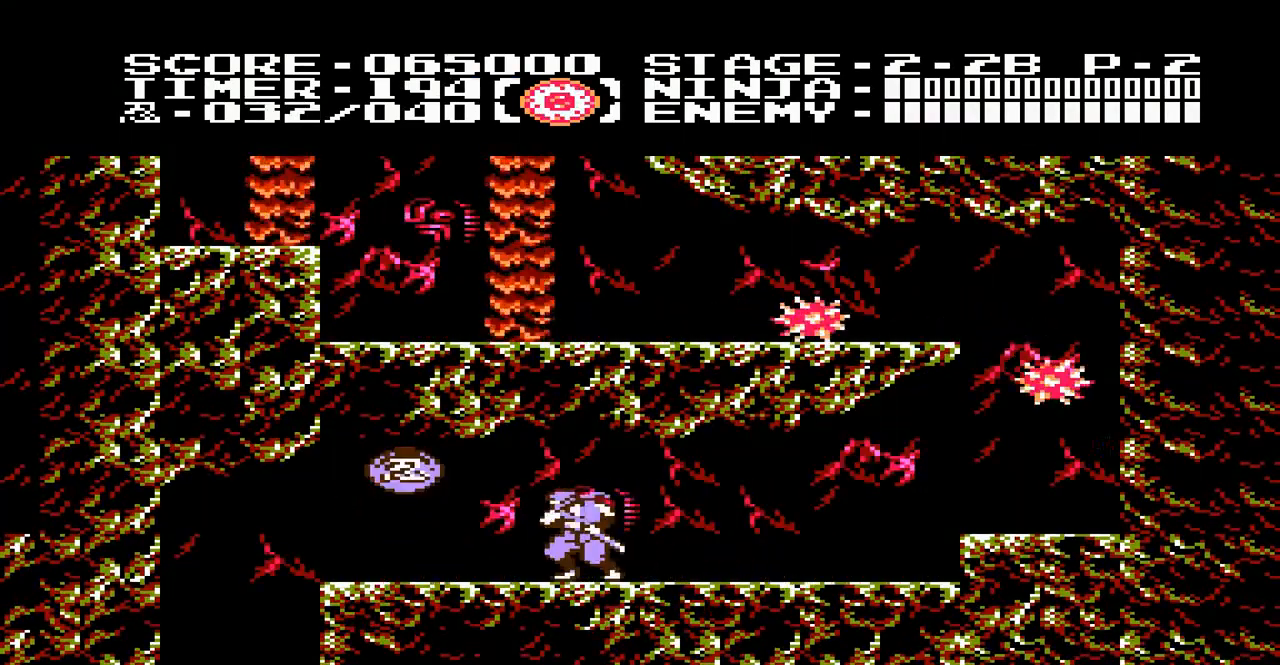
{"buttons": ["DPAD_LEFT"], "events": [[67, "B", "up"]]}
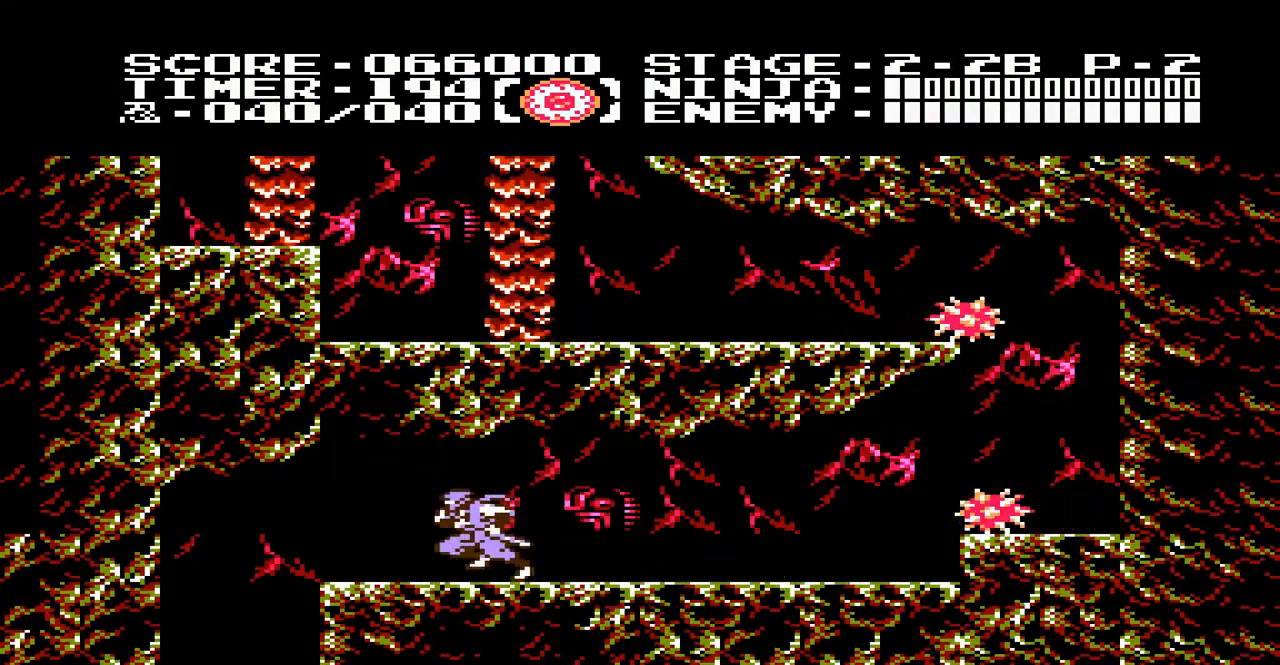
{"buttons": ["DPAD_RIGHT"], "events": [[200, "DPAD_LEFT", "up"], [300, "DPAD_RIGHT", "down"]]}
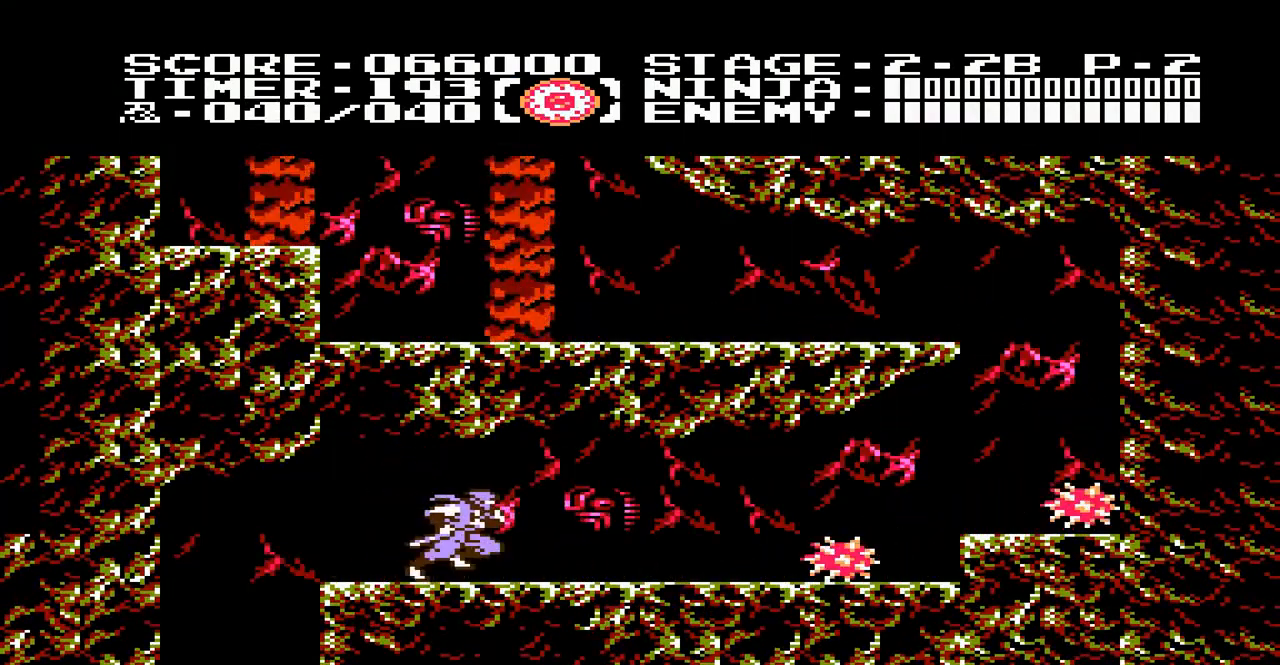
{"buttons": [], "events": [[167, "B", "down"], [167, "DPAD_RIGHT", "up"], [400, "B", "up"]]}
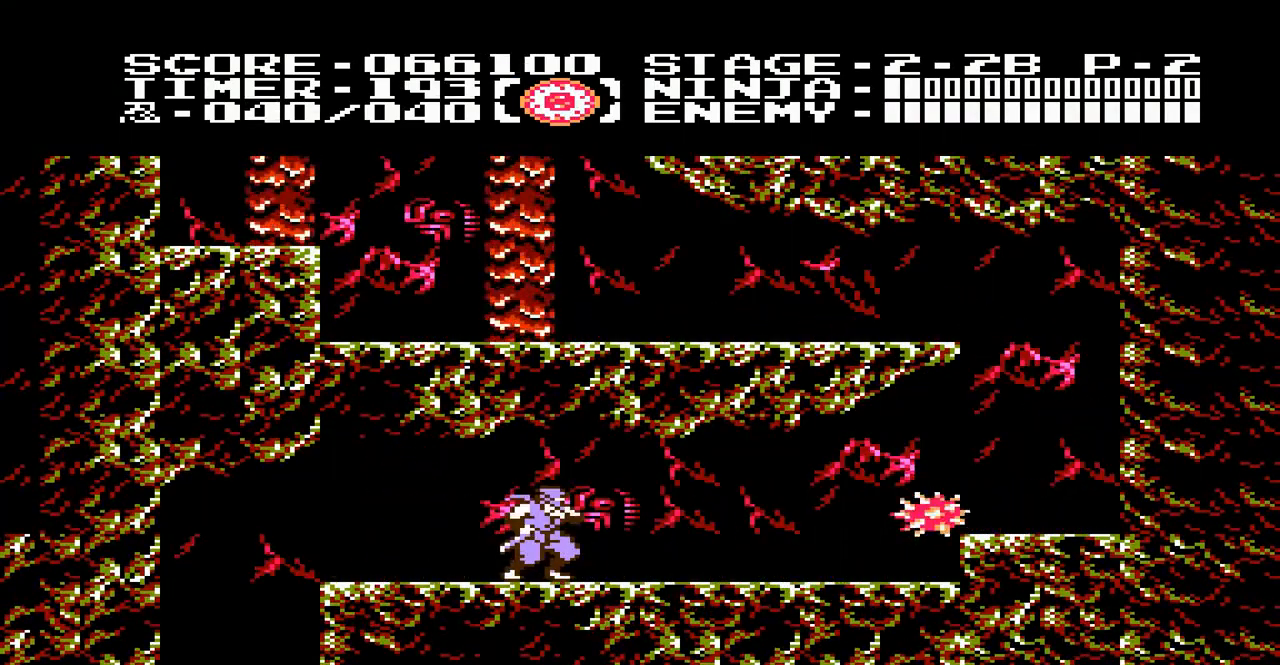
{"buttons": [], "events": [[100, "DPAD_RIGHT", "down"], [233, "B", "down"], [267, "DPAD_RIGHT", "up"], [400, "B", "up"]]}
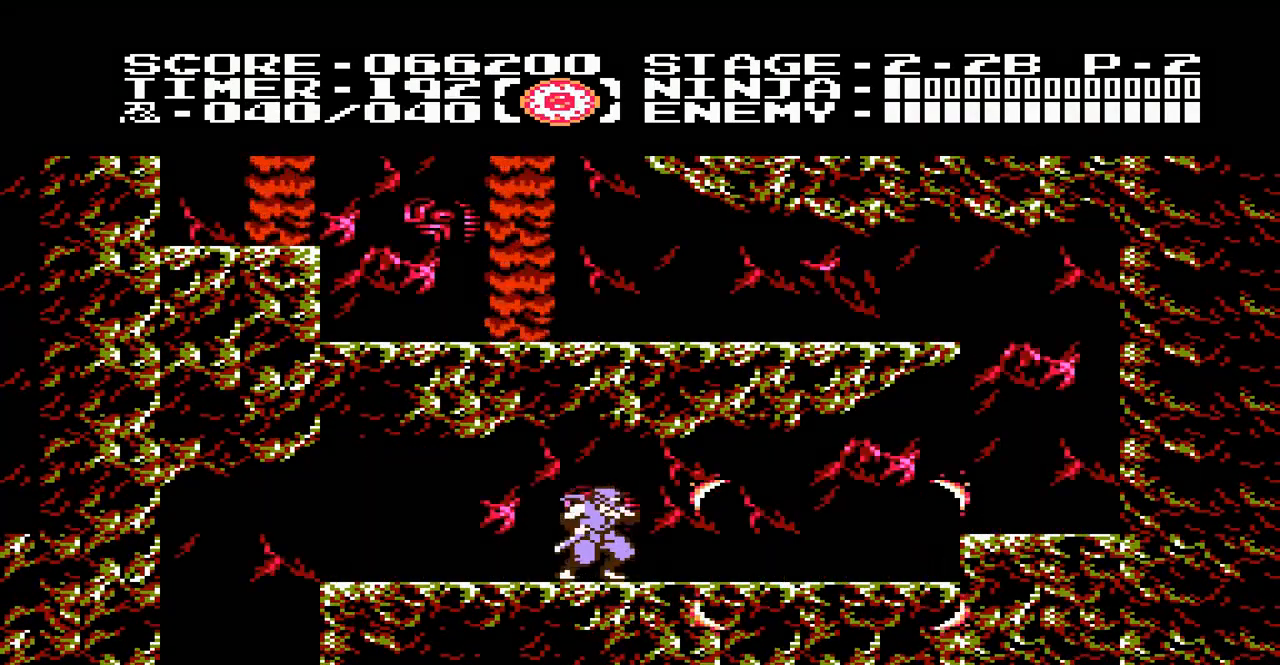
{"buttons": ["DPAD_LEFT"], "events": [[33, "DPAD_LEFT", "down"]]}
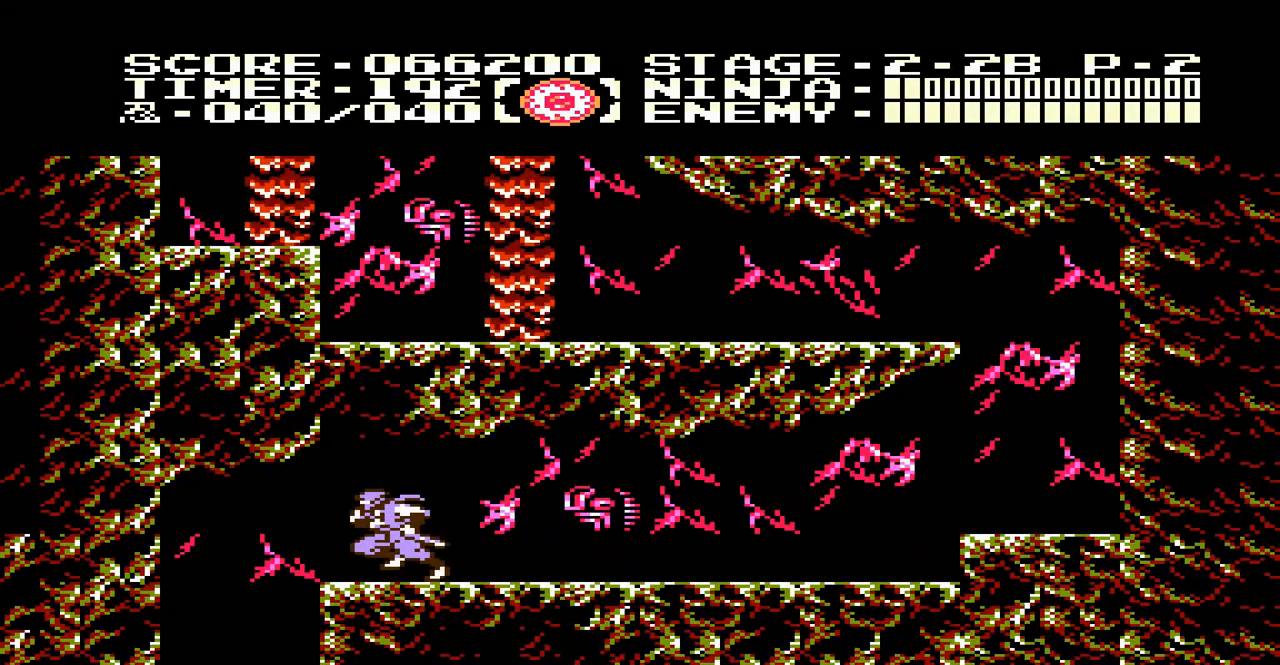
{"buttons": [], "events": [[433, "DPAD_LEFT", "up"]]}
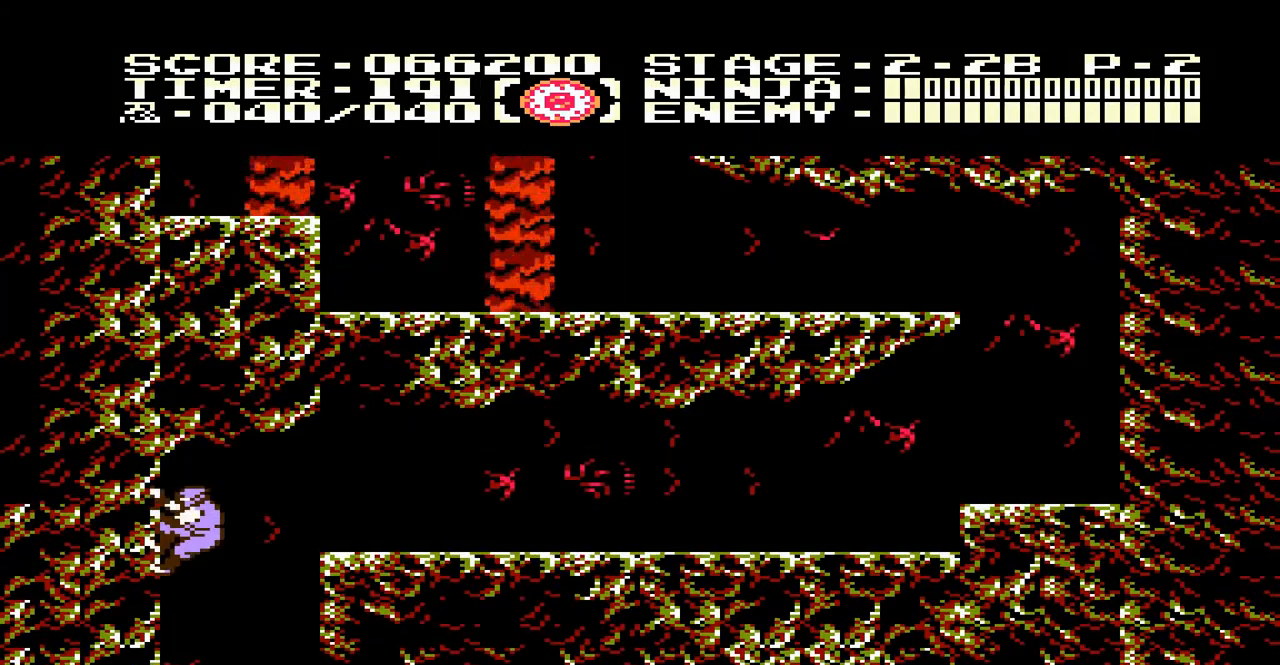
{"buttons": ["A"], "events": [[267, "DPAD_RIGHT", "down"], [400, "A", "down"], [500, "DPAD_RIGHT", "up"]]}
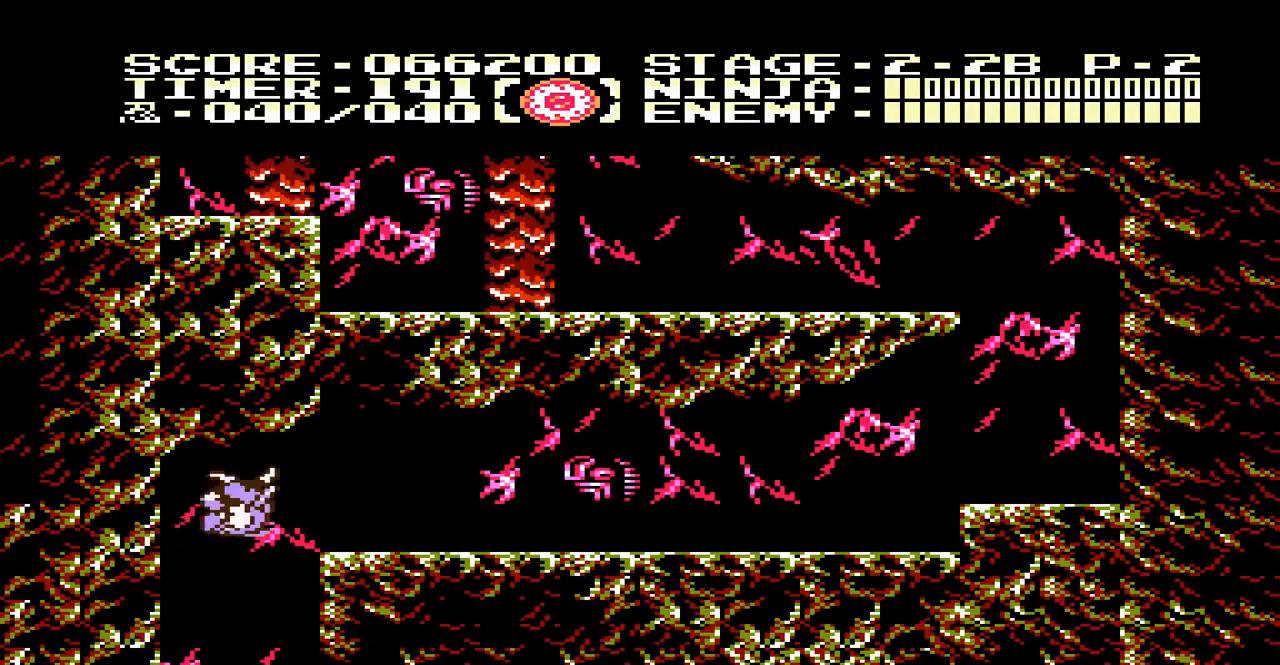
{"buttons": [], "events": [[50, "A", "up"]]}
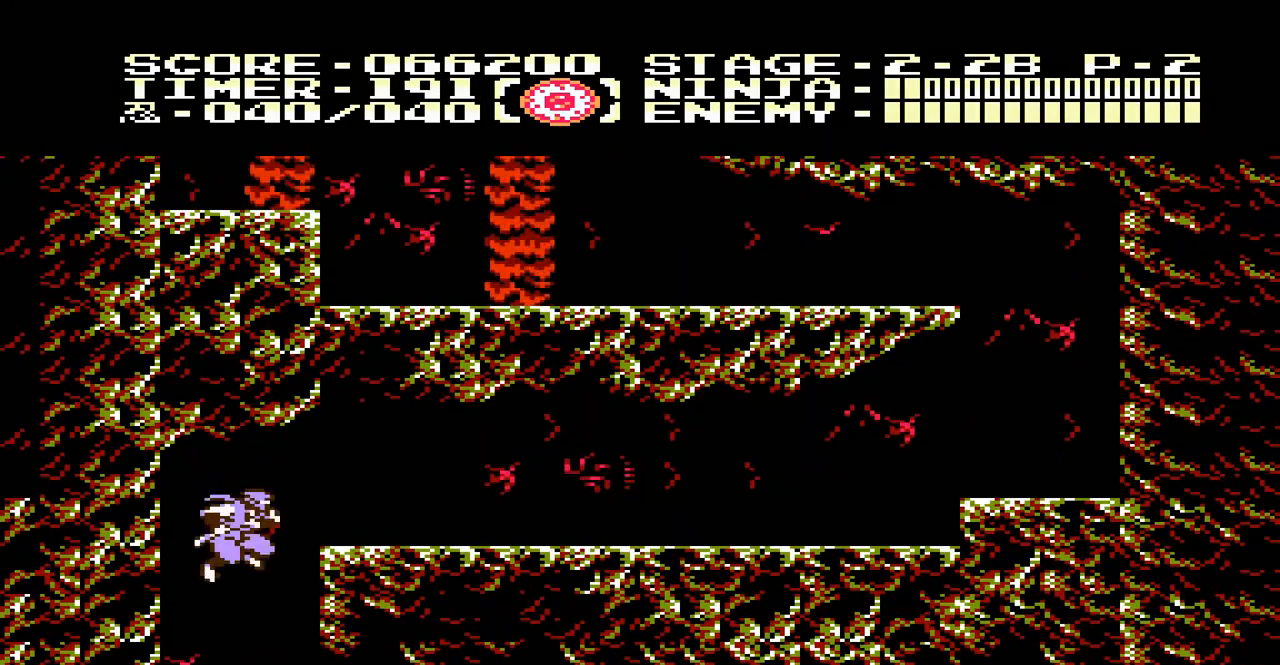
{"buttons": ["DPAD_RIGHT"], "events": [[417, "DPAD_RIGHT", "down"]]}
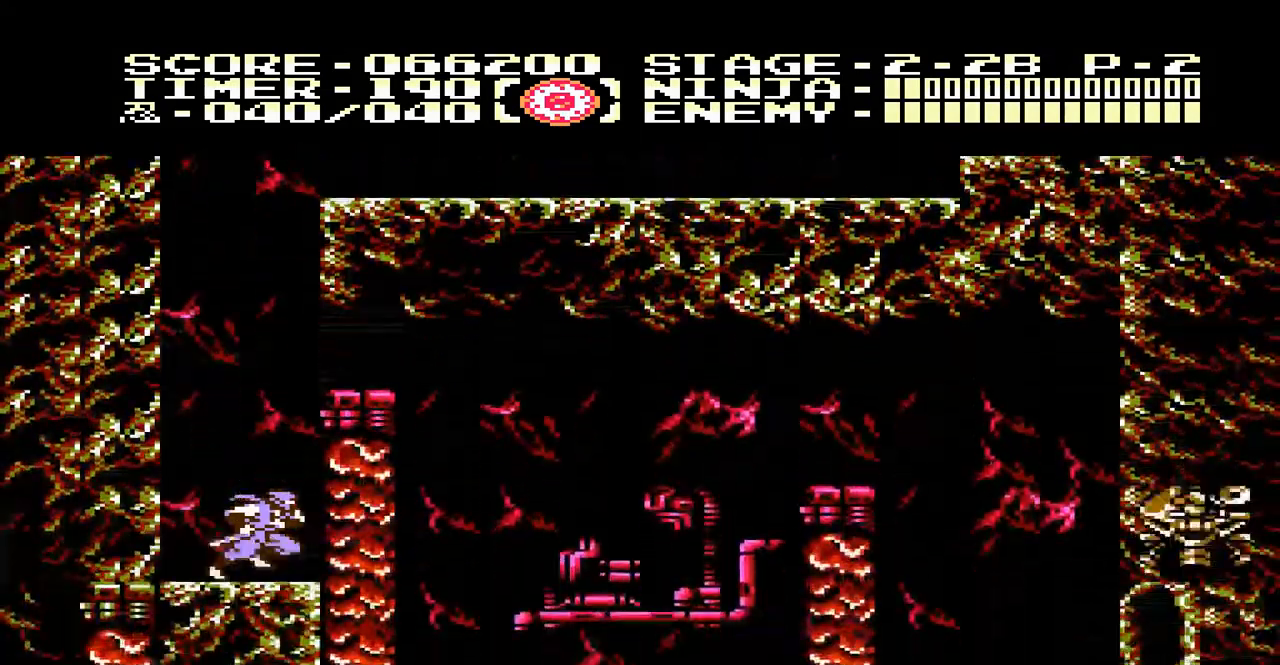
{"buttons": ["DPAD_RIGHT"], "events": []}
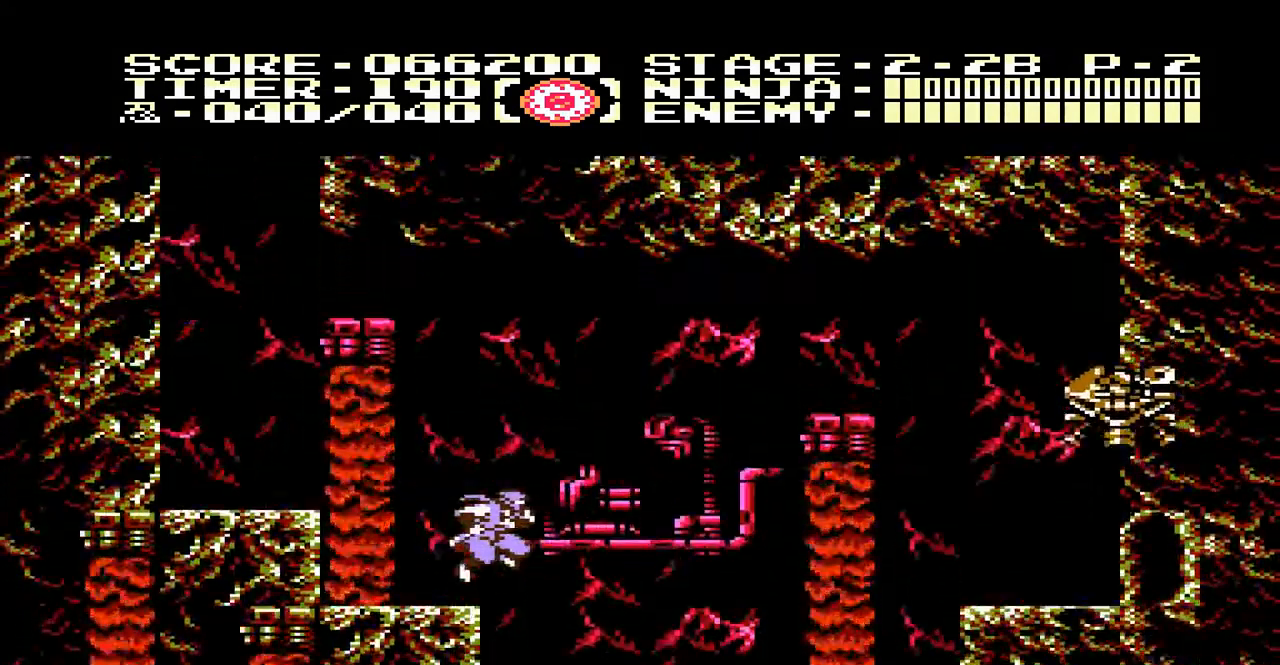
{"buttons": ["B"], "events": [[50, "DPAD_RIGHT", "up"], [217, "DPAD_RIGHT", "down"], [317, "DPAD_RIGHT", "up"], [417, "B", "down"]]}
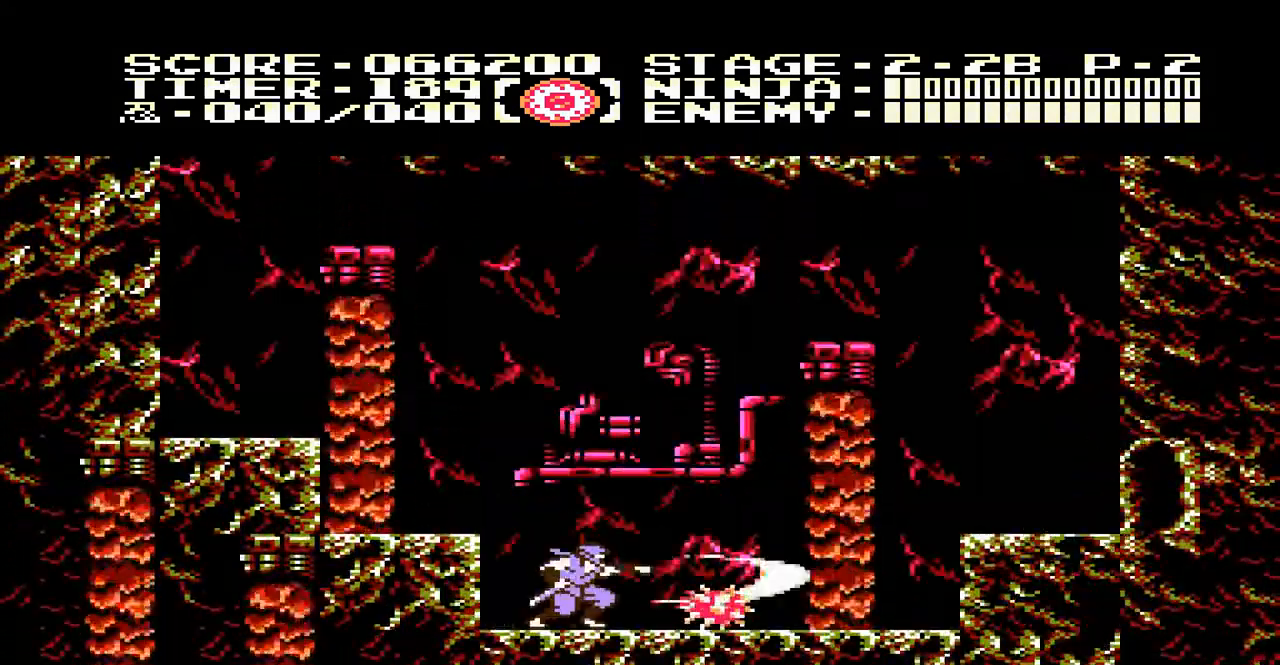
{"buttons": ["DPAD_RIGHT"], "events": [[50, "B", "up"], [83, "DPAD_RIGHT", "down"]]}
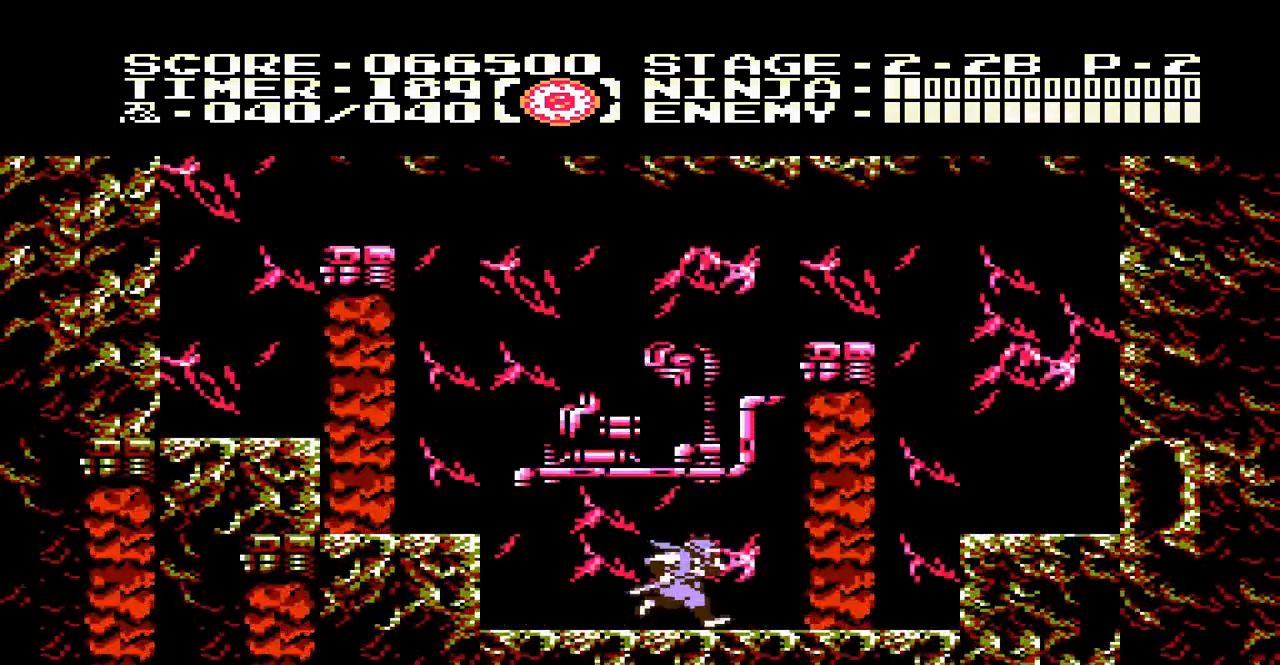
{"buttons": ["DPAD_RIGHT"], "events": [[117, "A", "down"], [317, "A", "up"]]}
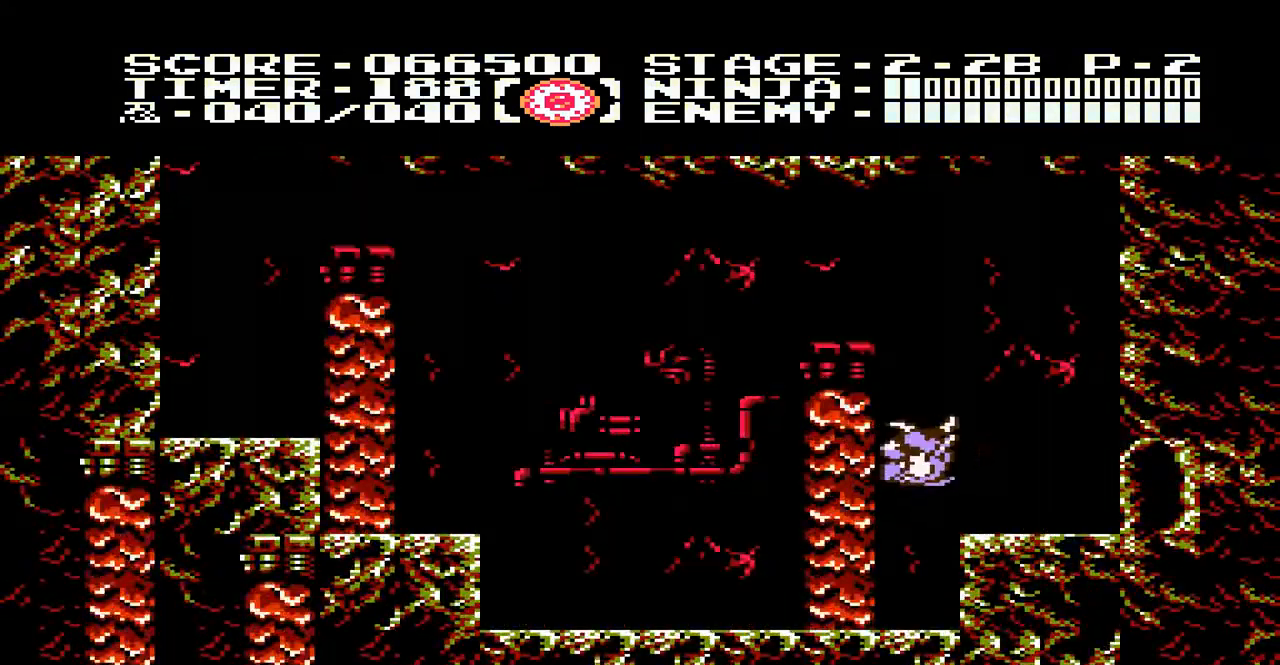
{"buttons": ["DPAD_RIGHT"], "events": []}
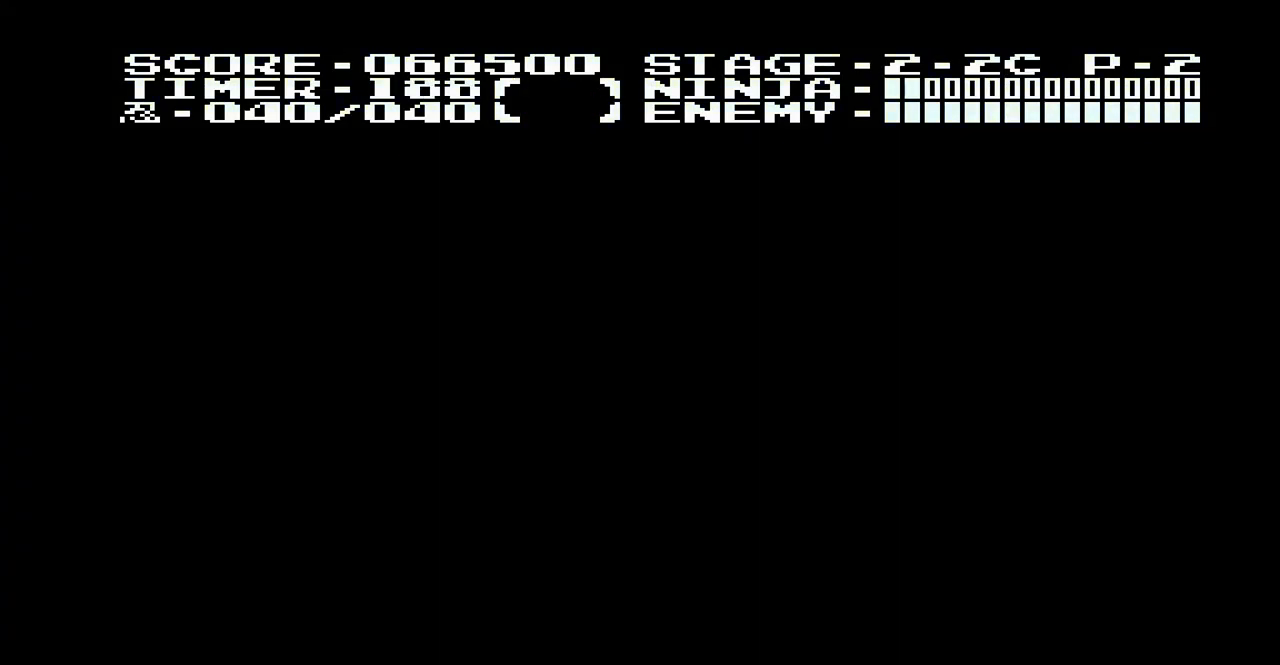
{"buttons": ["DPAD_RIGHT"], "events": [[183, "DPAD_RIGHT", "up"], [317, "DPAD_RIGHT", "down"]]}
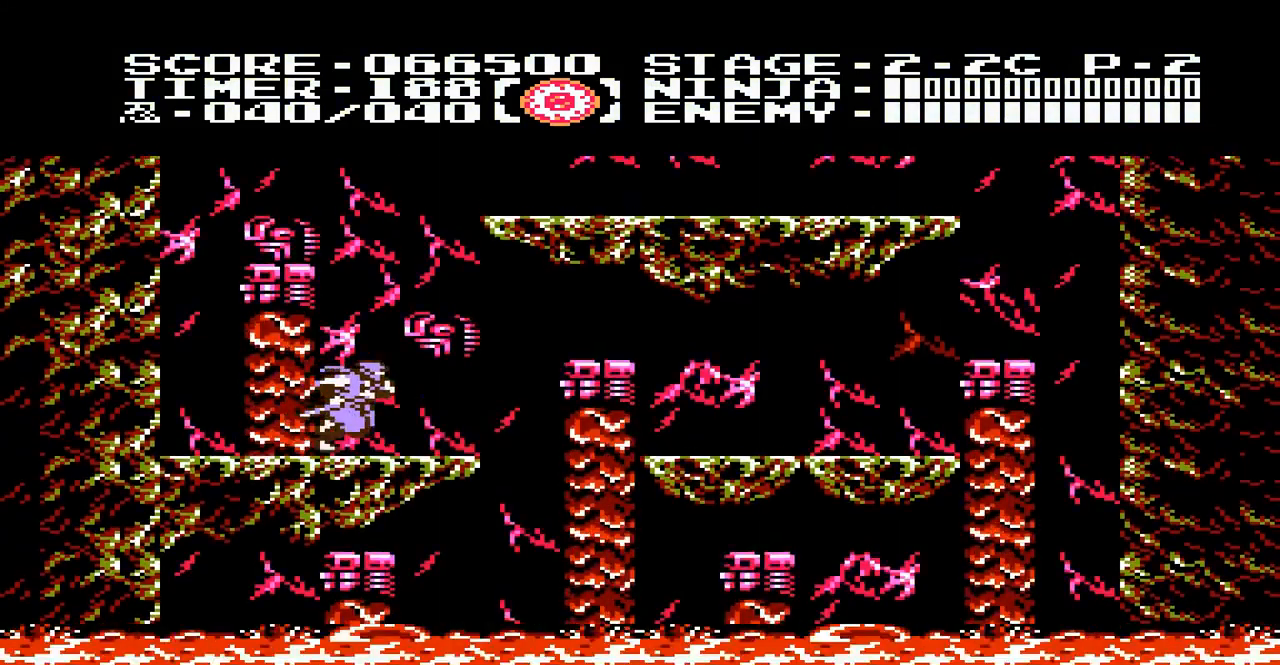
{"buttons": ["DPAD_RIGHT"], "events": [[150, "A", "down"], [317, "A", "up"]]}
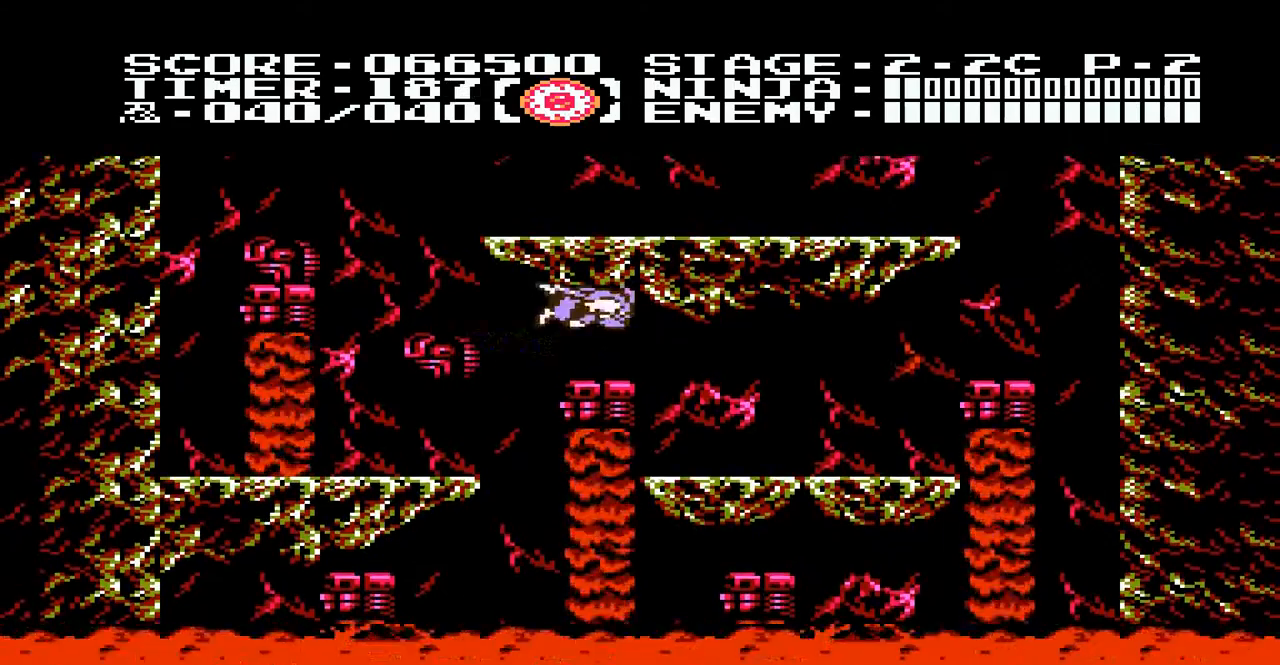
{"buttons": ["DPAD_RIGHT"], "events": []}
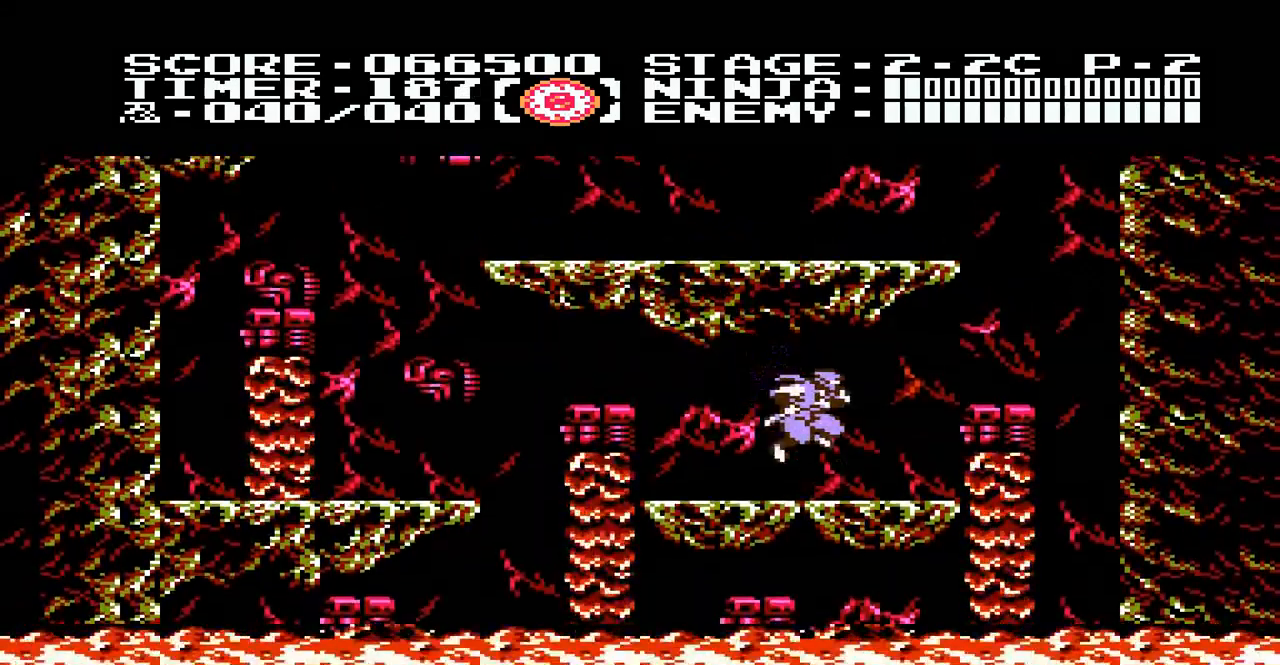
{"buttons": ["A", "DPAD_RIGHT"], "events": [[183, "A", "down"]]}
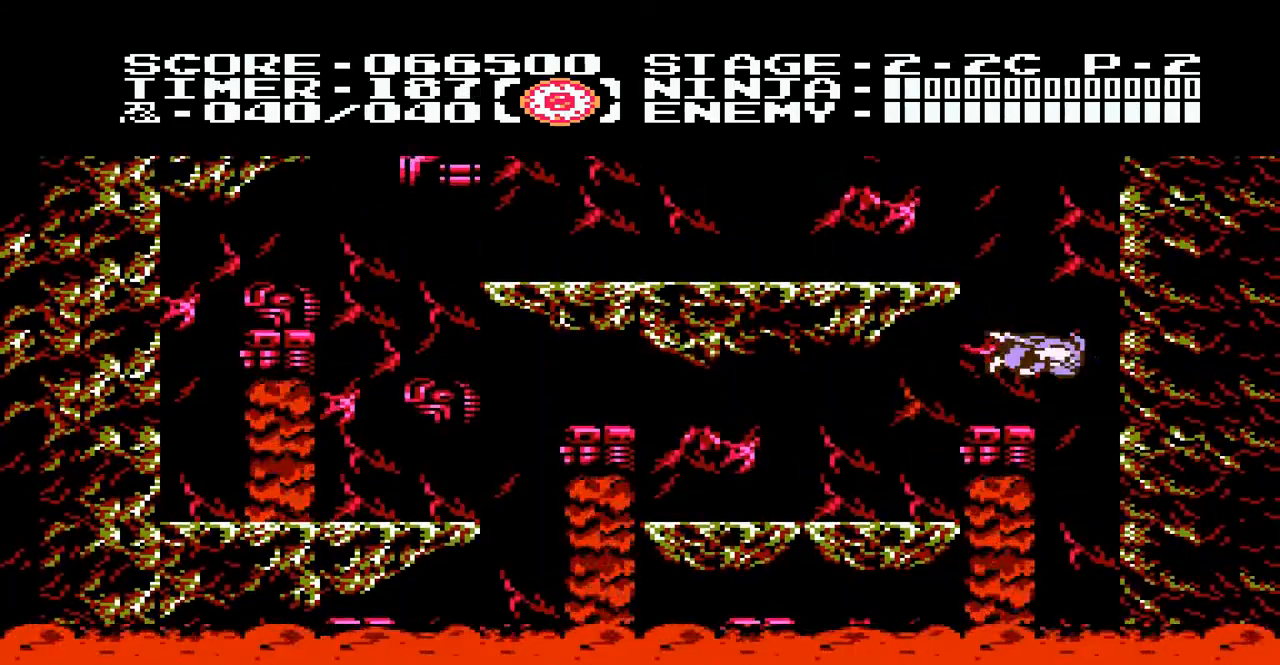
{"buttons": ["DPAD_LEFT"], "events": [[83, "DPAD_UP", "down"], [117, "A", "up"], [283, "DPAD_RIGHT", "up"], [483, "DPAD_LEFT", "down"], [483, "DPAD_UP", "up"]]}
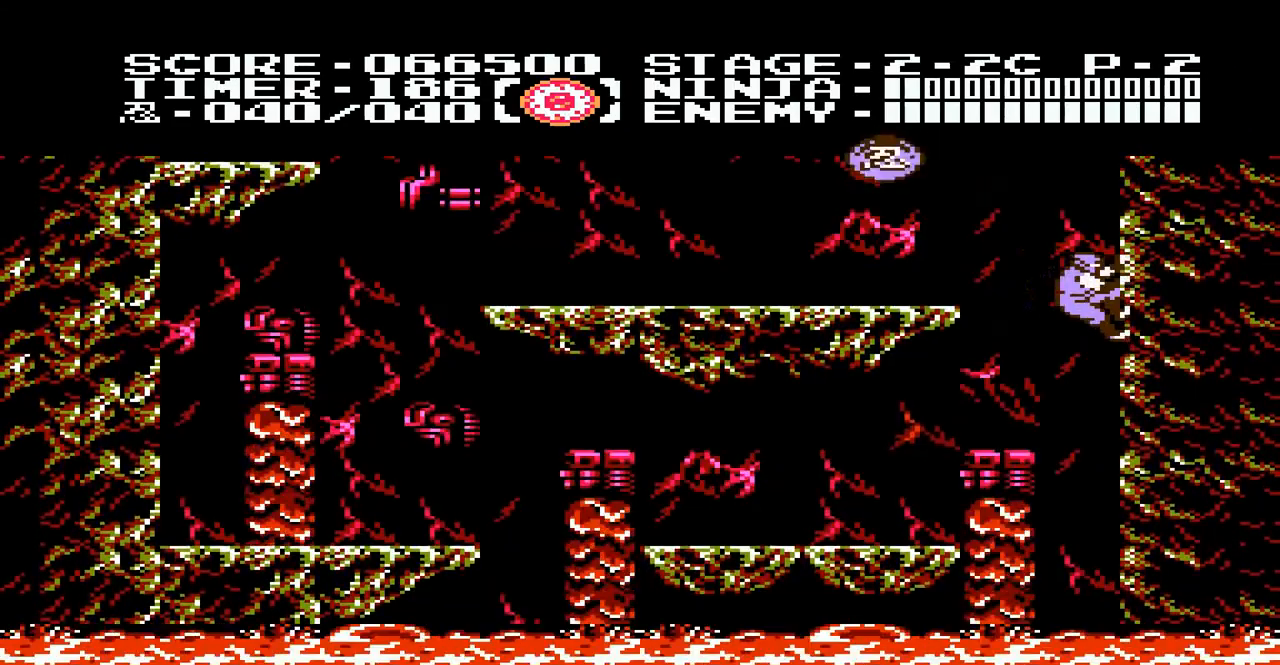
{"buttons": [], "events": [[83, "A", "down"], [283, "A", "up"], [450, "DPAD_LEFT", "up"]]}